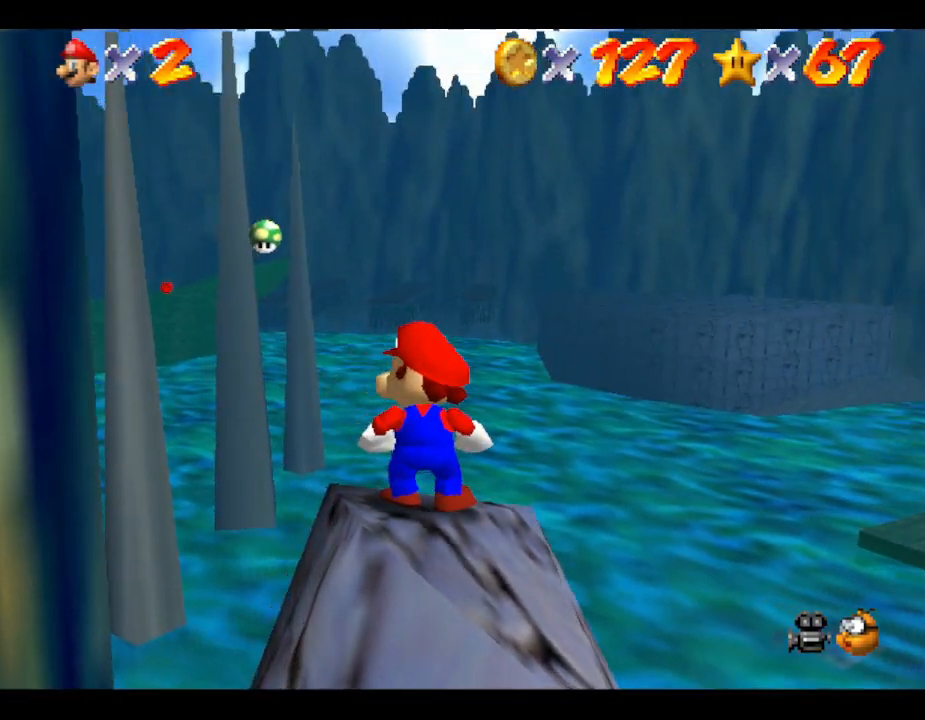
Gameplay with a controller (Nintendo layout); each line is a JSON object with the inputs held at the frame after it. "events" lists button and stick changes between this image and that frame as [ms after this image, input, new state], when the widget could be followed in between. Not read: L3 R3.
{"buttons": [], "left_stick": "center", "events": []}
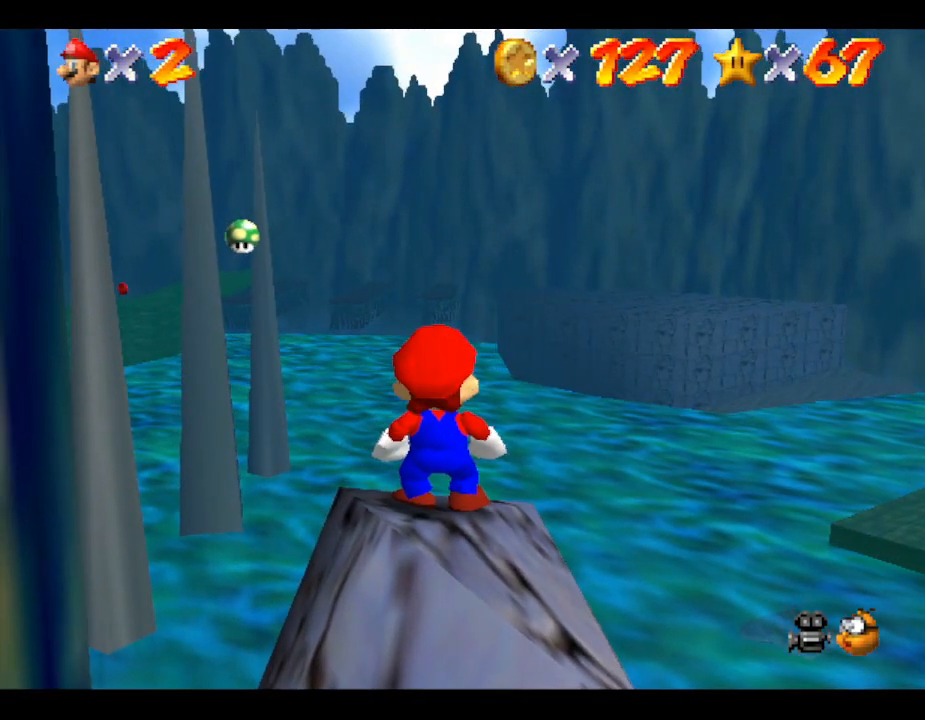
{"buttons": [], "left_stick": "center", "events": []}
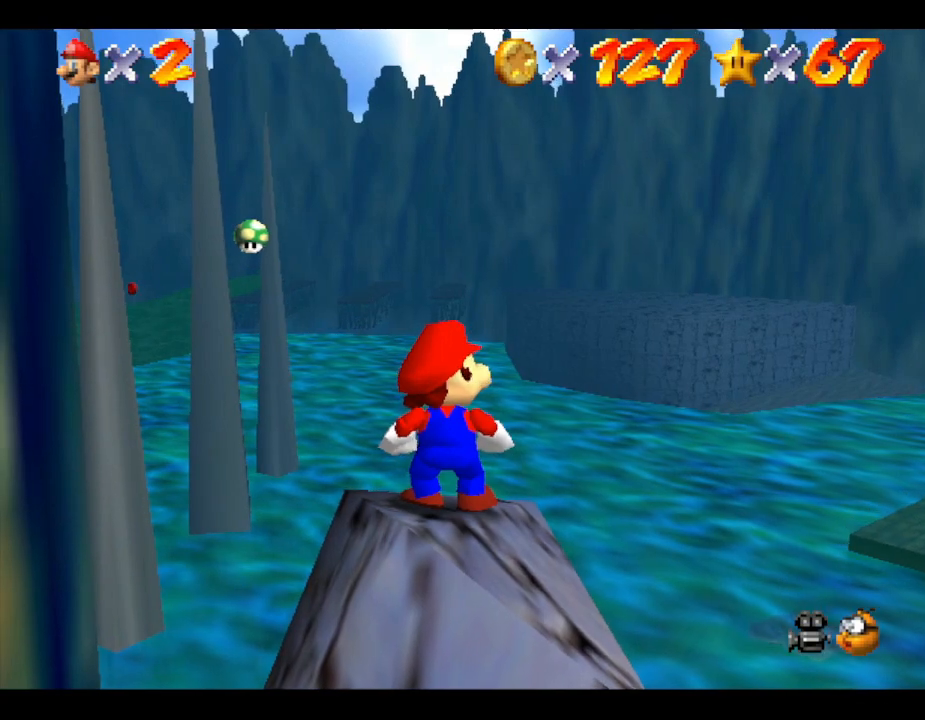
{"buttons": [], "left_stick": "center", "events": [[250, "C_LEFT", "down"], [400, "C_LEFT", "up"]]}
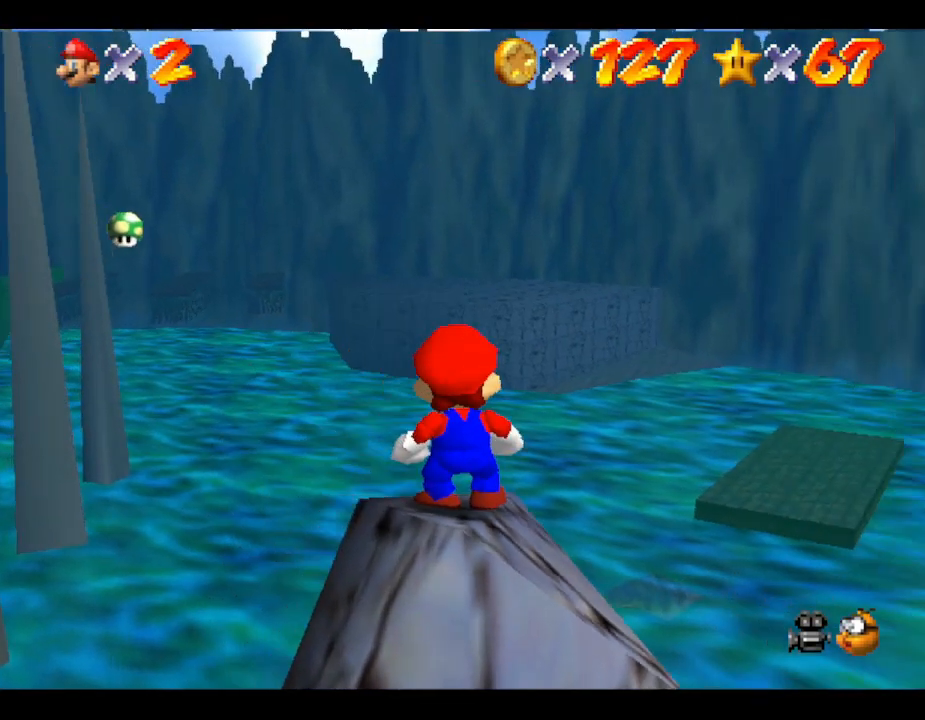
{"buttons": [], "left_stick": "center", "events": []}
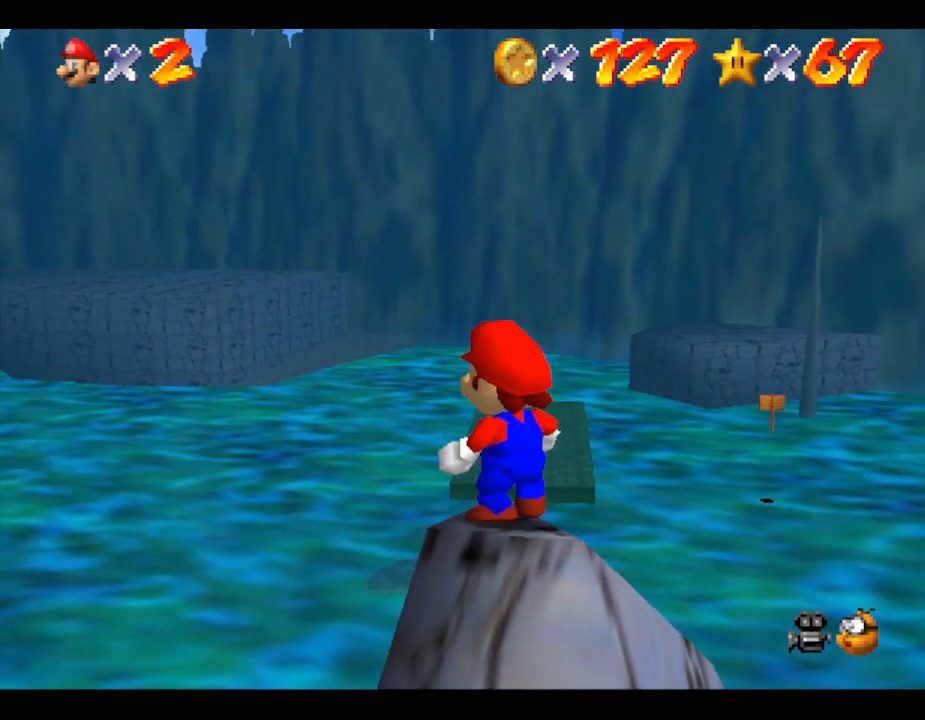
{"buttons": [], "left_stick": "center", "events": []}
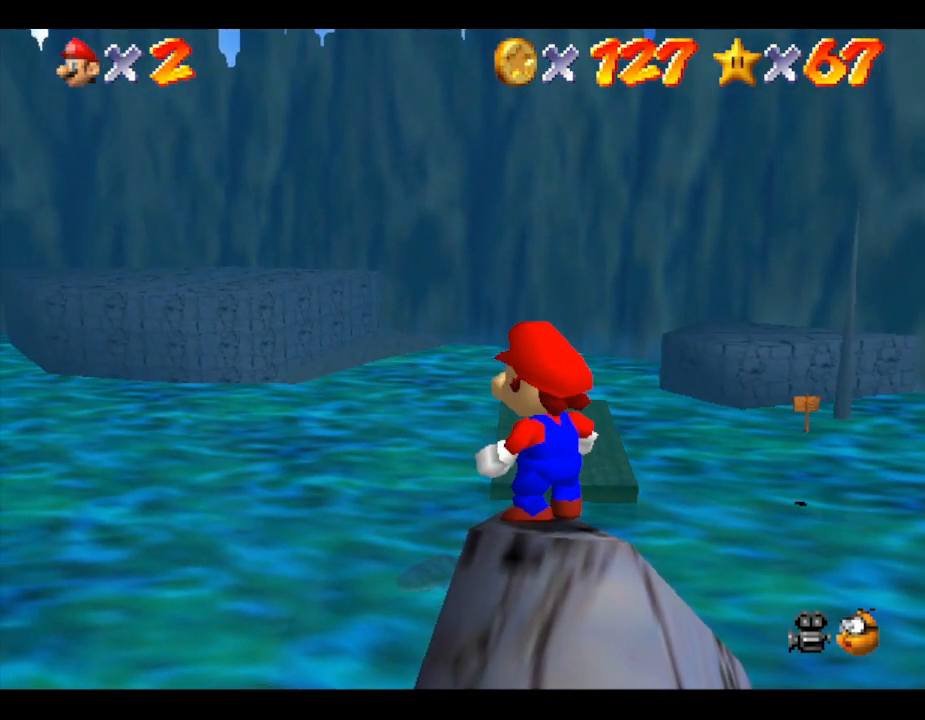
{"buttons": [], "left_stick": "center", "events": [[283, "C_RIGHT", "down"], [417, "C_RIGHT", "up"]]}
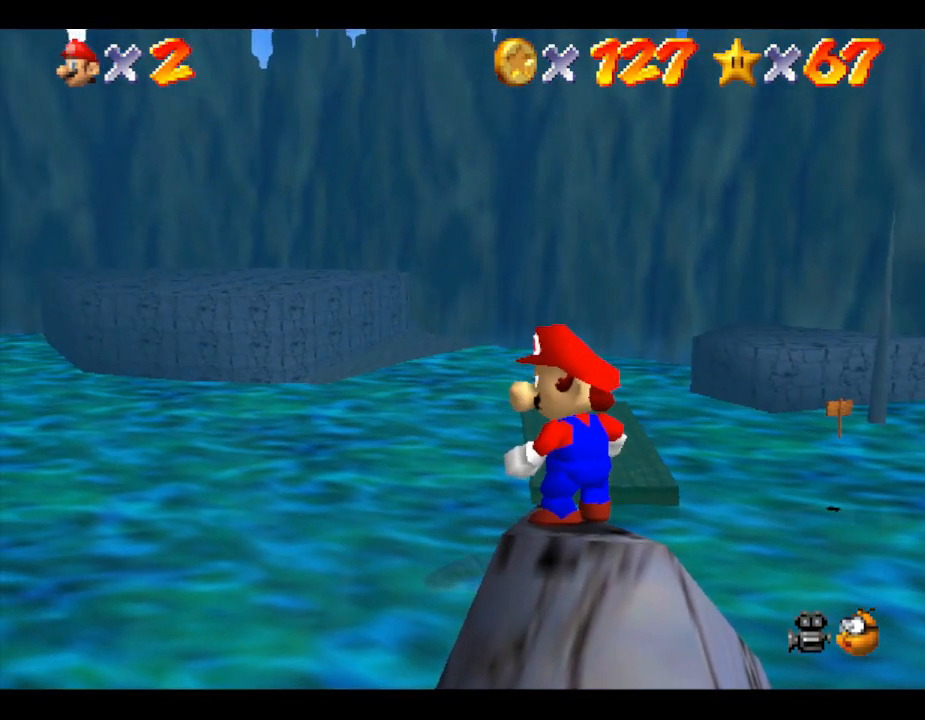
{"buttons": [], "left_stick": "left", "events": [[300, "C_RIGHT", "down"], [467, "C_RIGHT", "up"], [467, "left_stick", "left"]]}
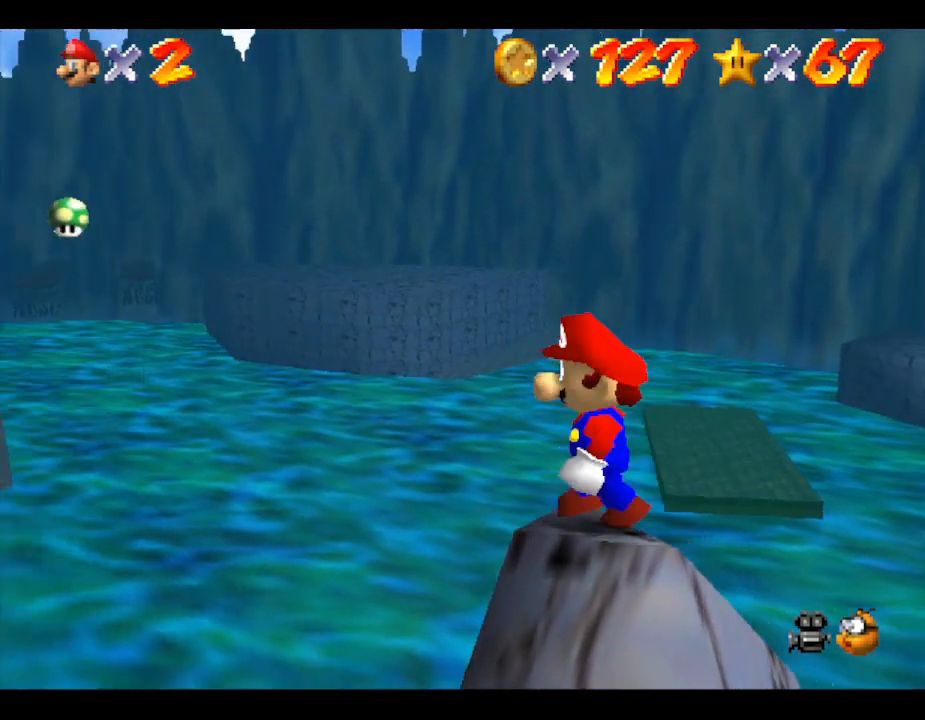
{"buttons": [], "left_stick": "center", "events": [[83, "left_stick", "center"]]}
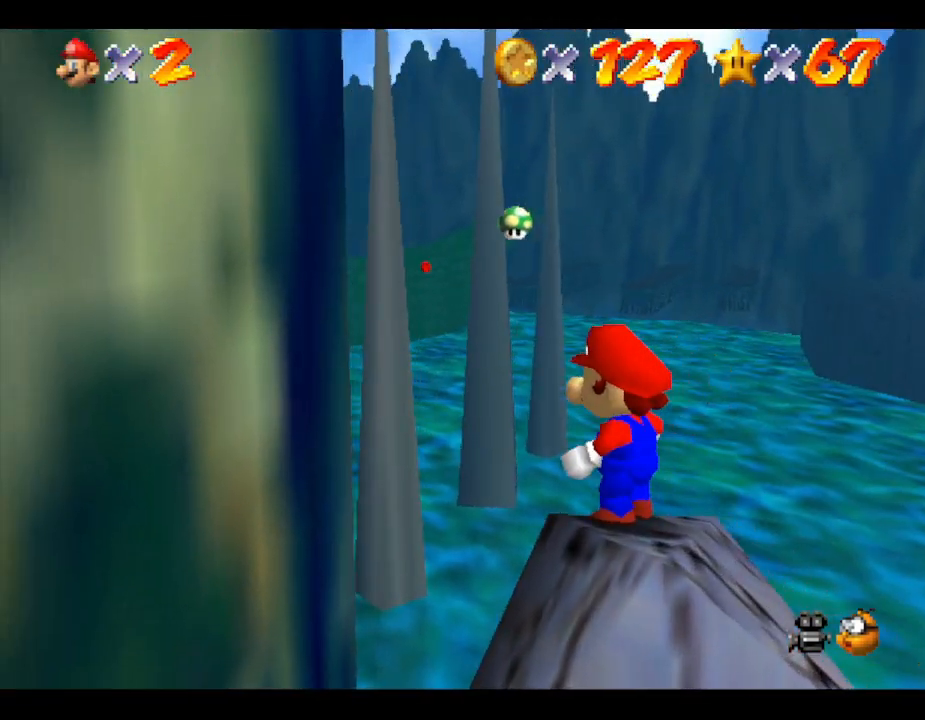
{"buttons": [], "left_stick": "center", "events": []}
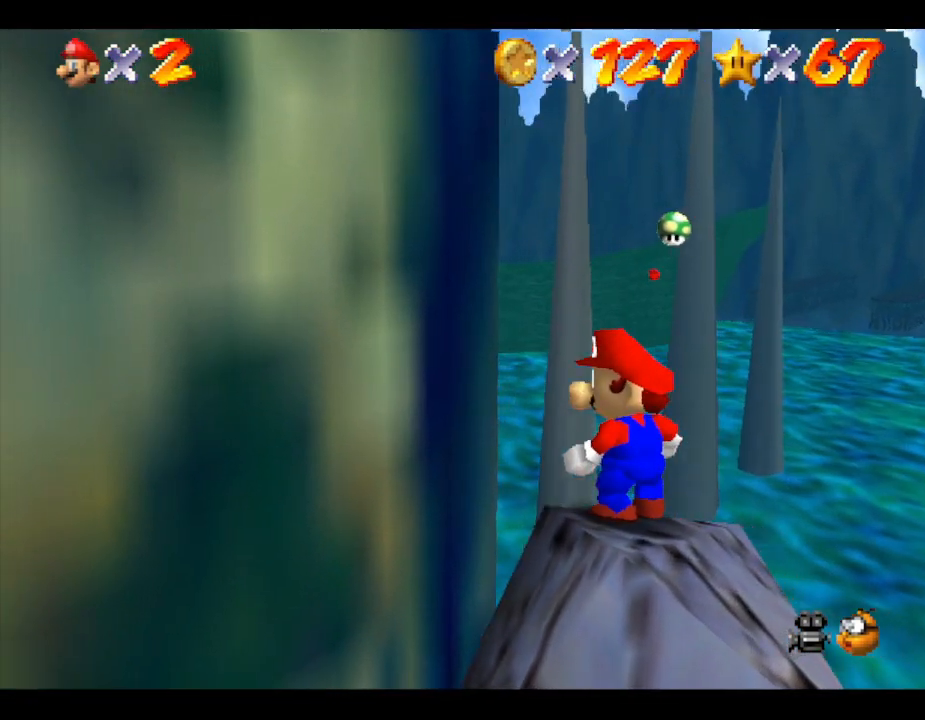
{"buttons": [], "left_stick": "up", "events": [[267, "left_stick", "up"]]}
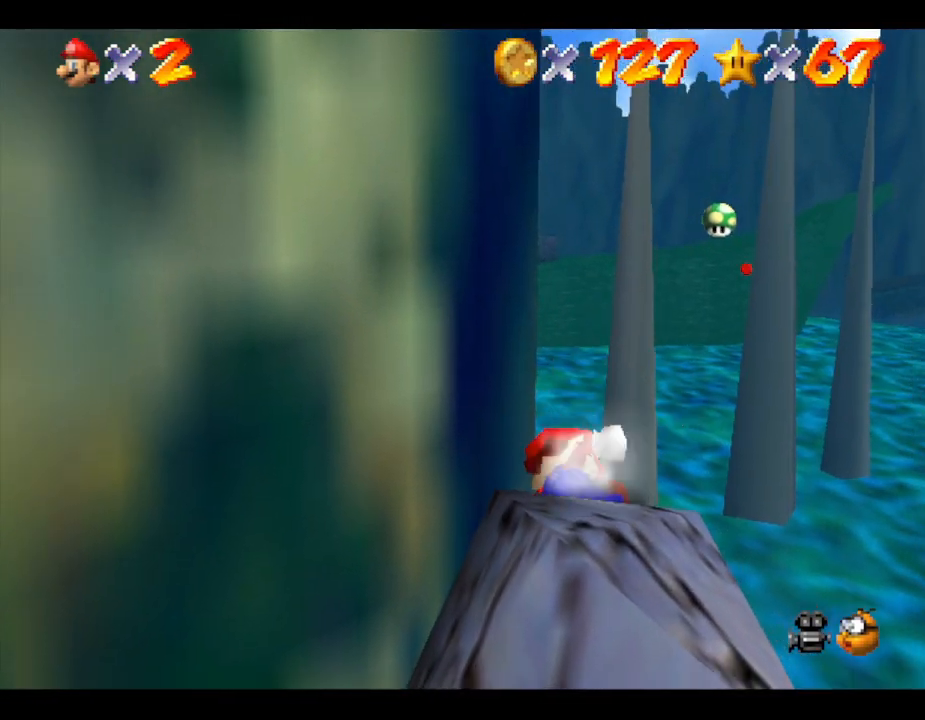
{"buttons": ["A"], "left_stick": "up-right", "events": [[250, "A", "down"], [333, "left_stick", "up-right"]]}
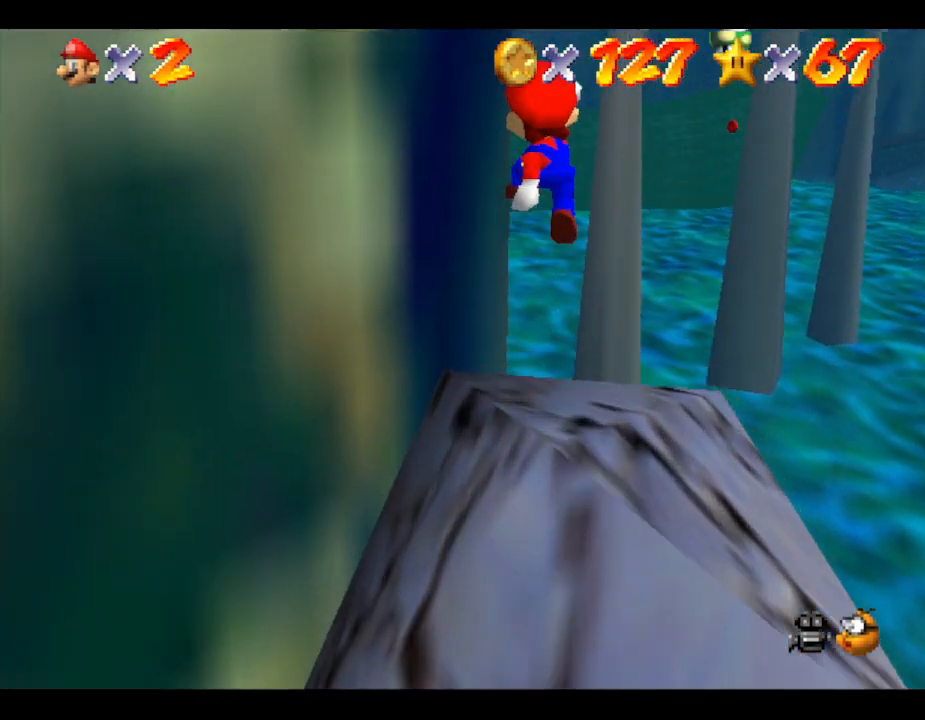
{"buttons": ["A"], "left_stick": "up-right", "events": []}
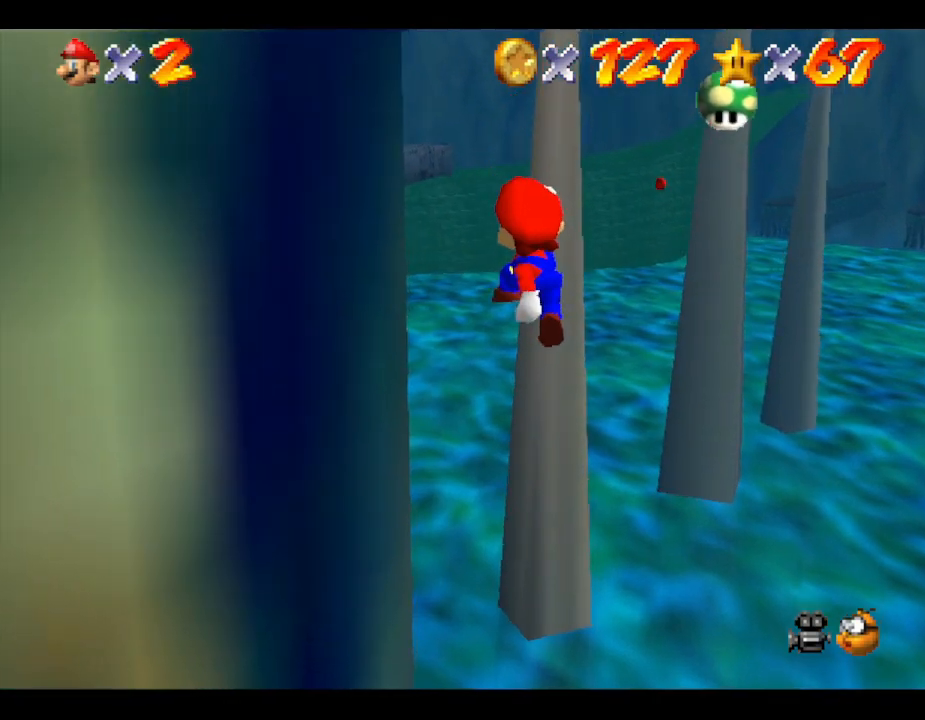
{"buttons": ["B"], "left_stick": "up", "events": [[167, "A", "up"], [167, "B", "down"], [350, "left_stick", "up"]]}
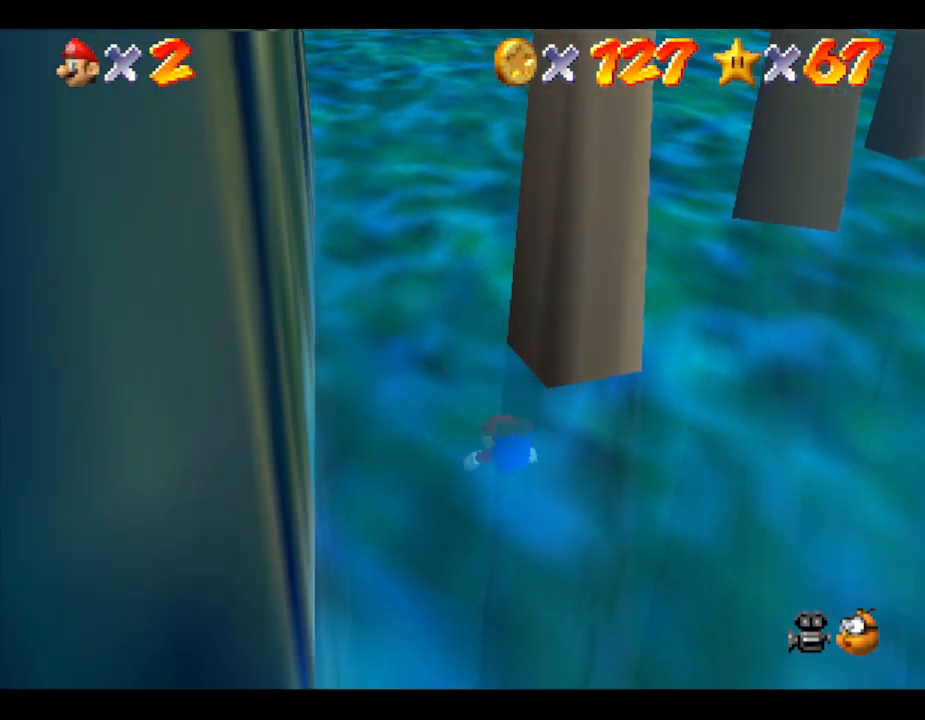
{"buttons": [], "left_stick": "down", "events": [[100, "B", "up"], [233, "A", "down"], [350, "left_stick", "center"], [417, "A", "up"], [417, "left_stick", "down"]]}
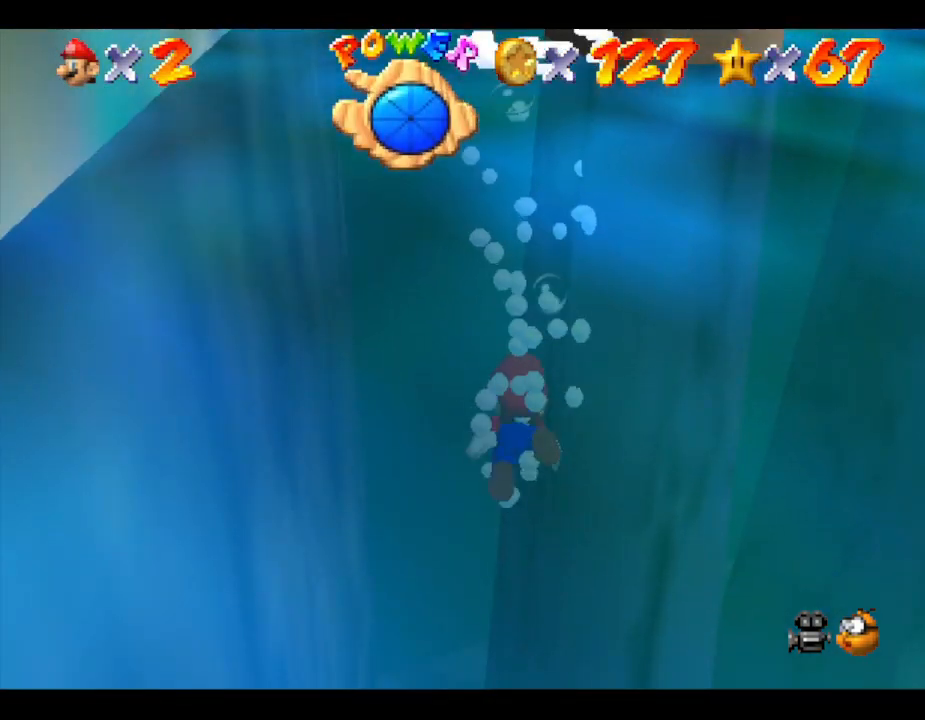
{"buttons": [], "left_stick": "down", "events": [[67, "A", "down"], [333, "A", "up"]]}
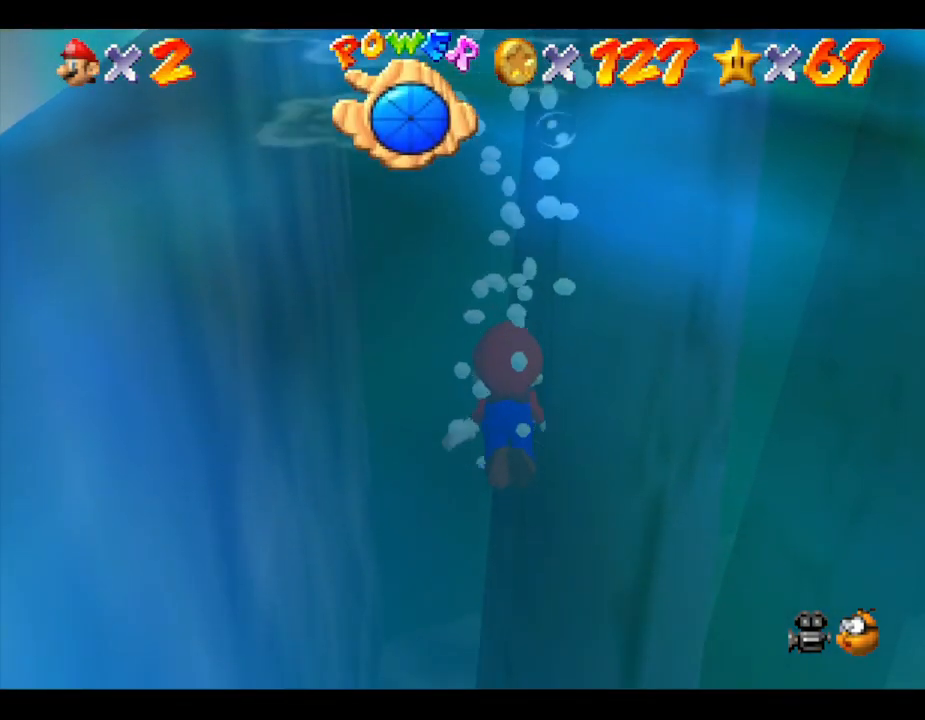
{"buttons": [], "left_stick": "down", "events": [[217, "A", "down"], [500, "A", "up"]]}
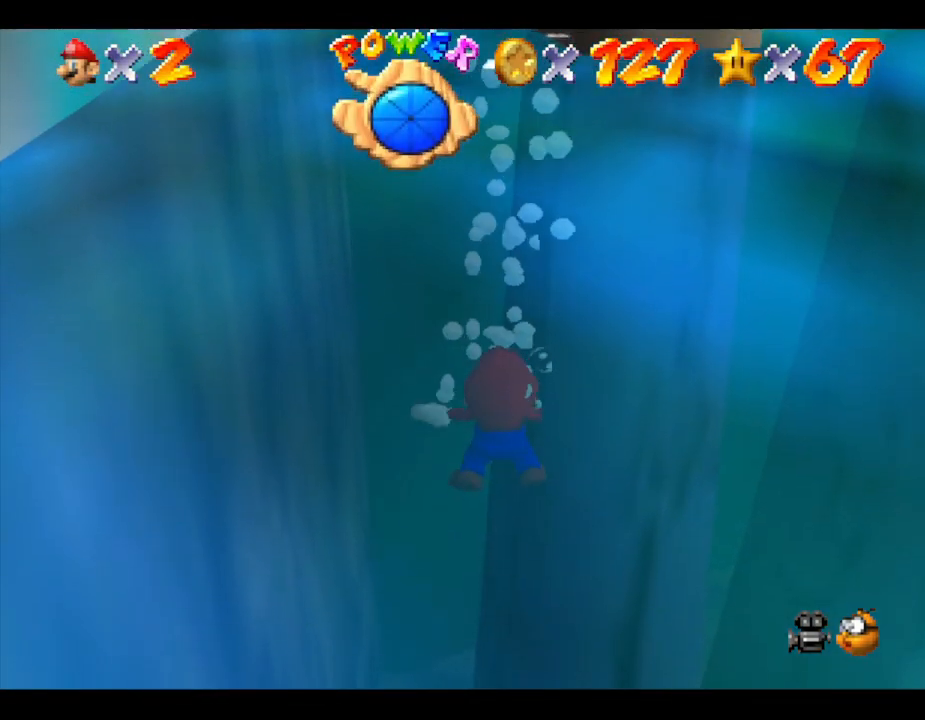
{"buttons": ["A"], "left_stick": "down", "events": [[283, "A", "down"]]}
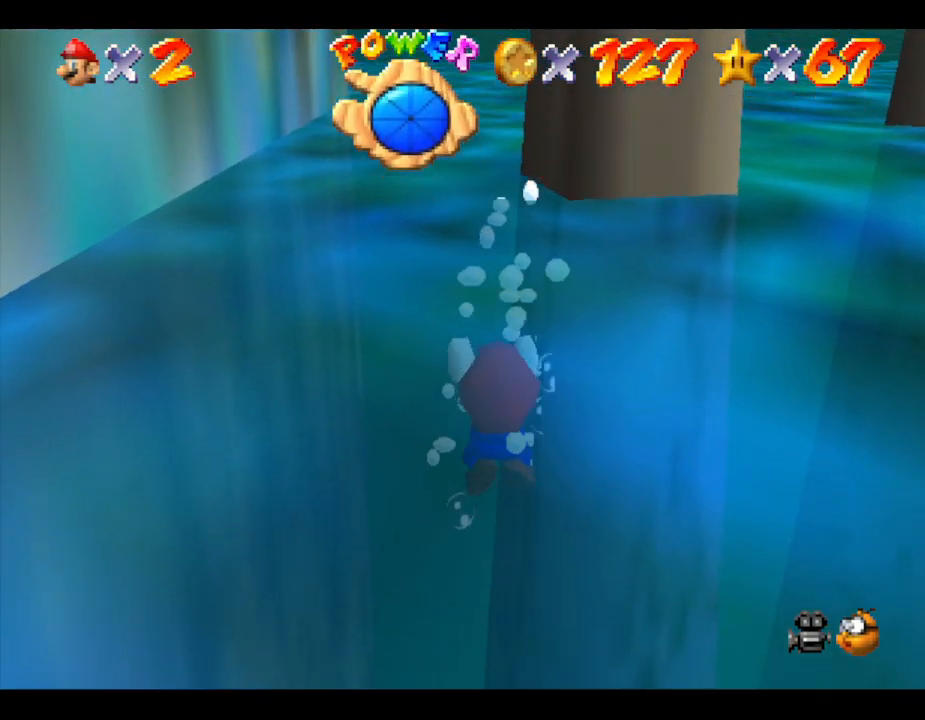
{"buttons": ["A"], "left_stick": "center", "events": [[17, "left_stick", "center"], [117, "A", "up"], [483, "A", "down"]]}
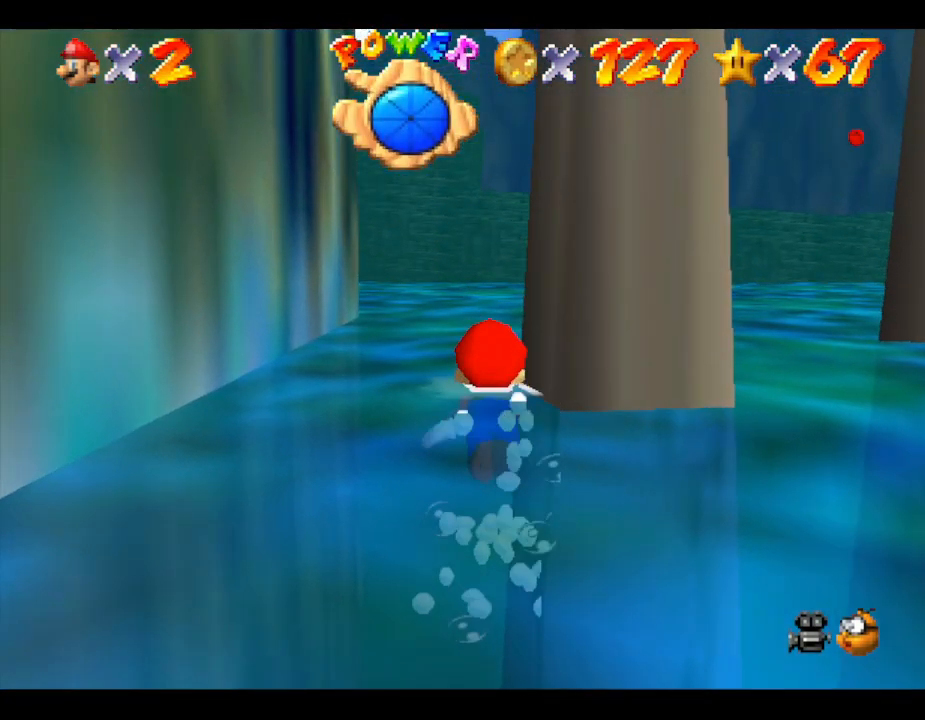
{"buttons": [], "left_stick": "center", "events": [[200, "A", "up"]]}
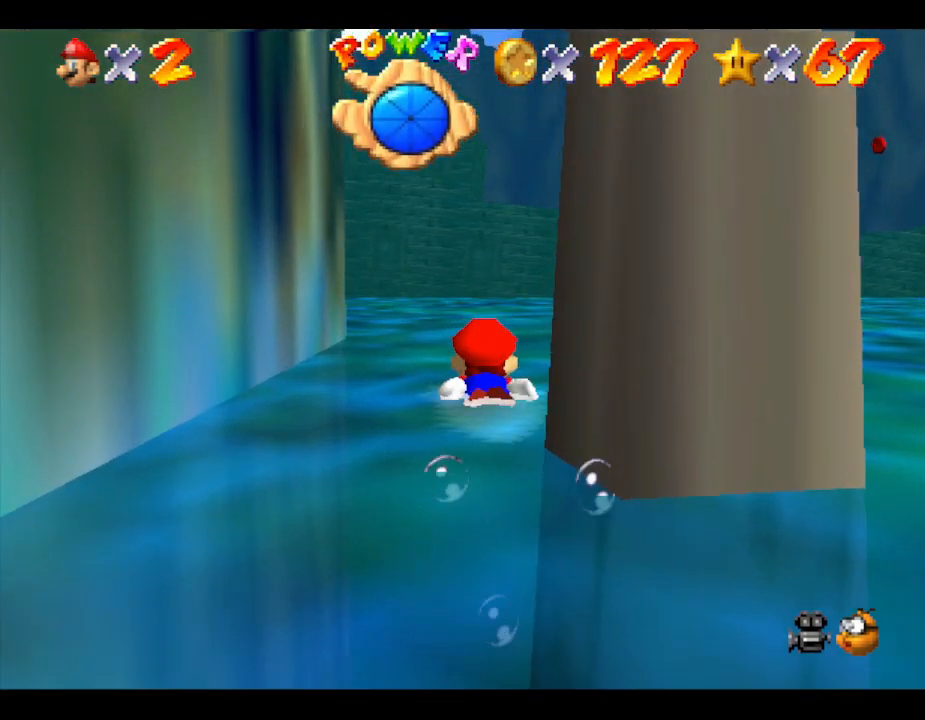
{"buttons": [], "left_stick": "right", "events": [[83, "left_stick", "right"], [183, "A", "down"], [483, "A", "up"]]}
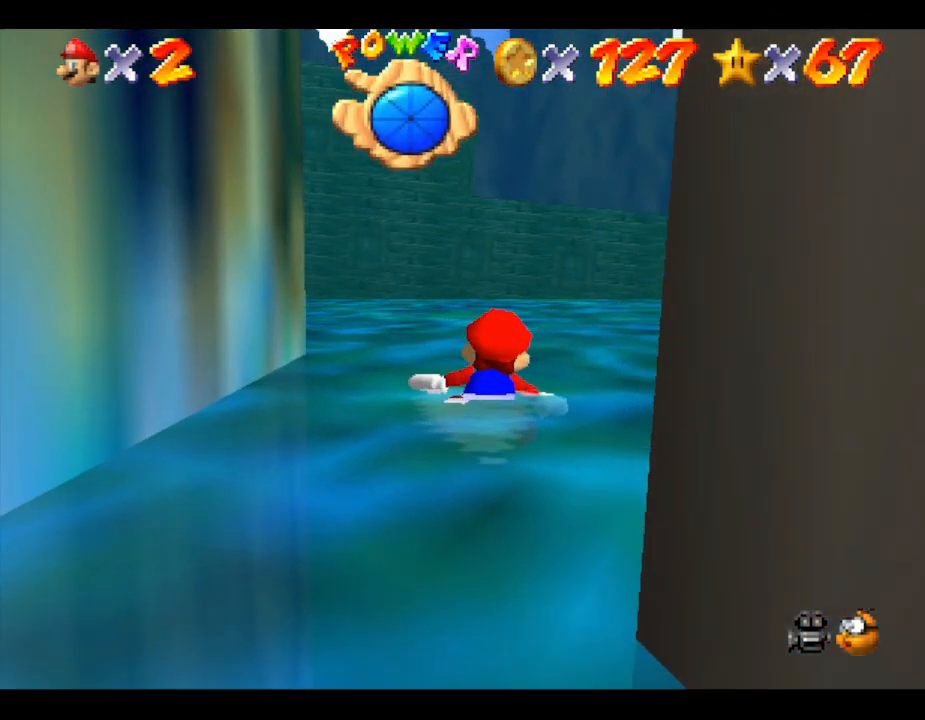
{"buttons": ["A"], "left_stick": "center", "events": [[117, "left_stick", "center"], [283, "A", "down"]]}
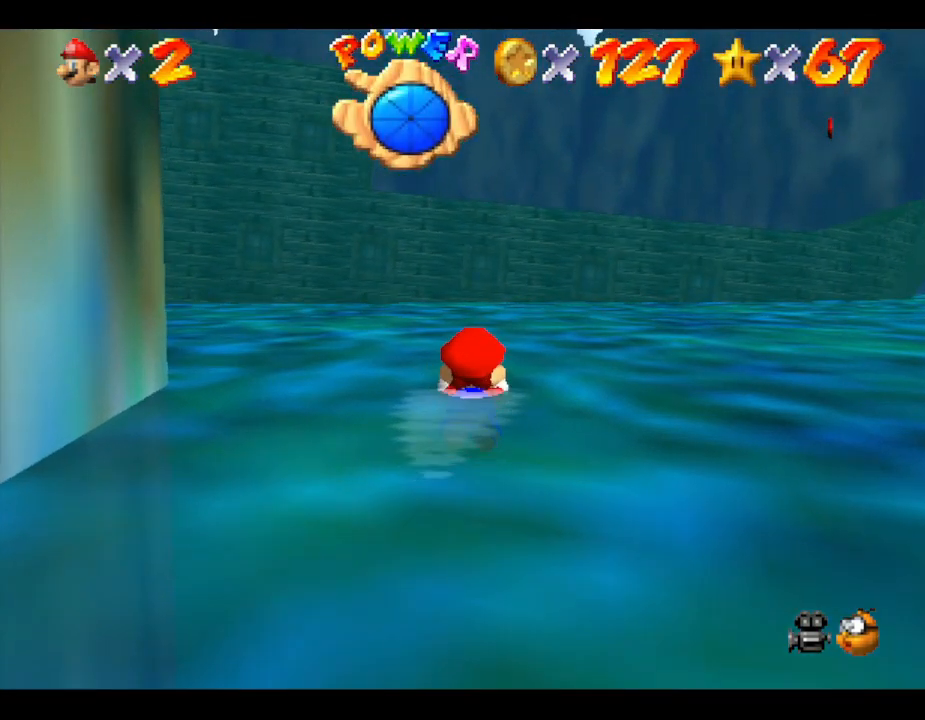
{"buttons": ["A"], "left_stick": "right", "events": [[117, "A", "up"], [350, "A", "down"], [483, "left_stick", "right"]]}
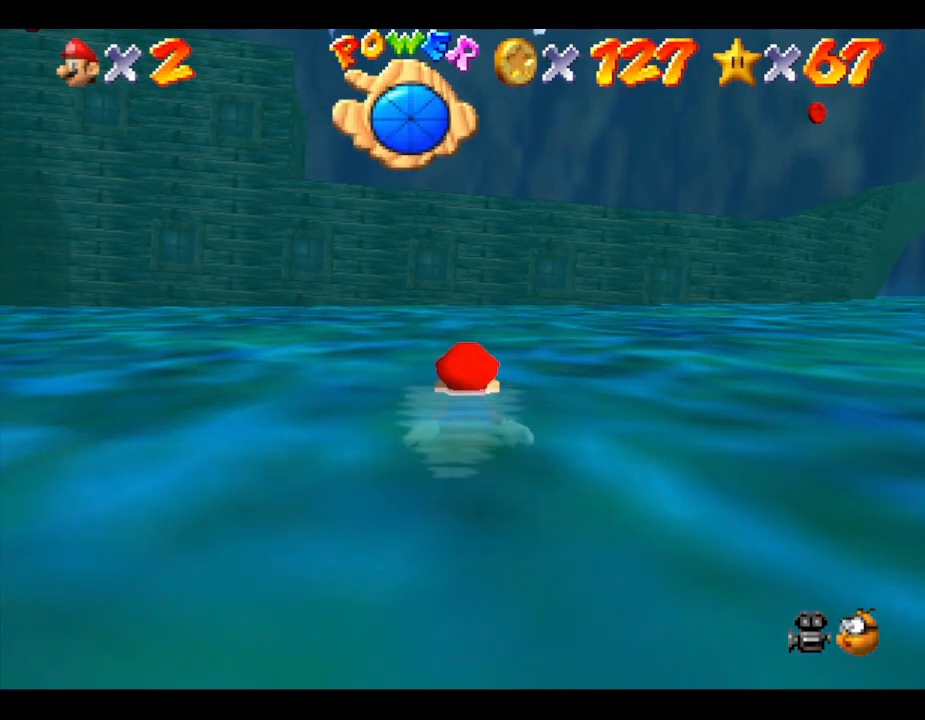
{"buttons": [], "left_stick": "center", "events": [[250, "A", "up"], [250, "left_stick", "center"]]}
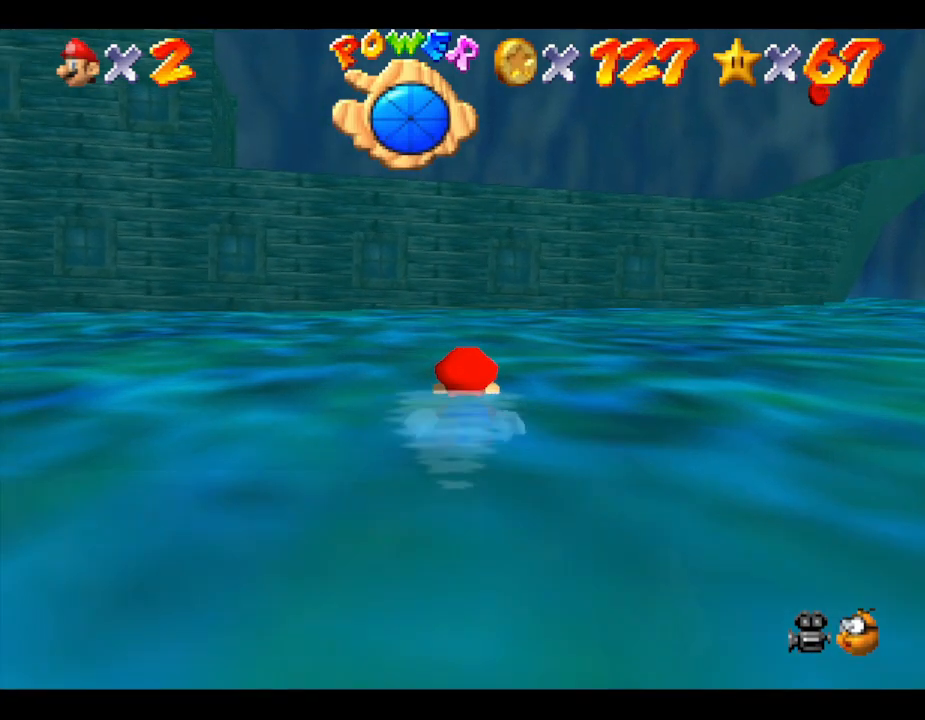
{"buttons": [], "left_stick": "right", "events": [[67, "A", "down"], [217, "left_stick", "right"], [467, "A", "up"]]}
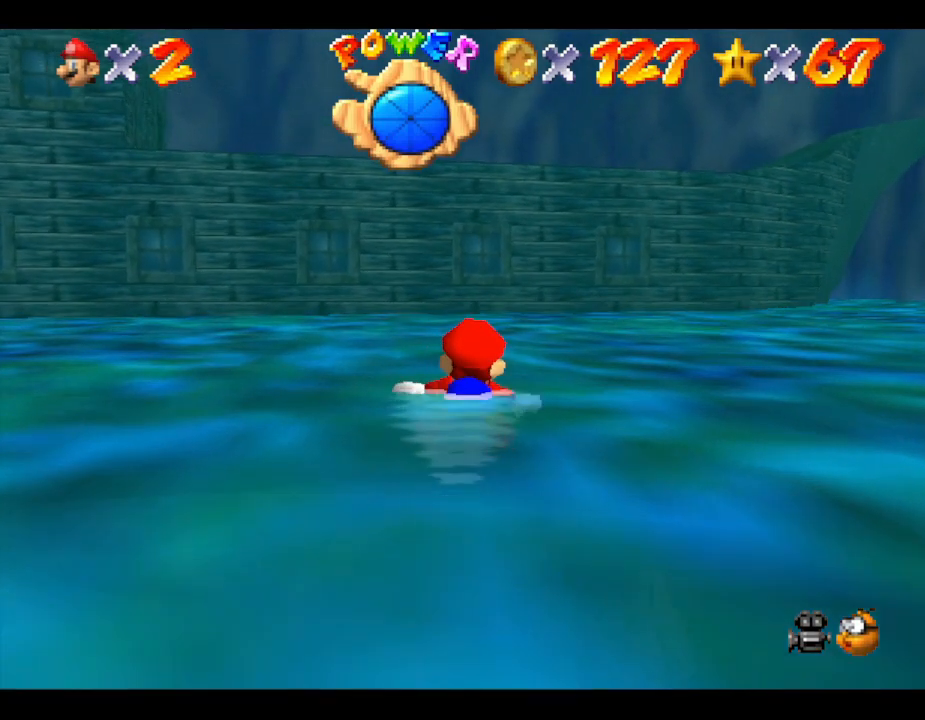
{"buttons": ["A"], "left_stick": "center", "events": [[50, "left_stick", "down-right"], [183, "left_stick", "center"], [283, "A", "down"]]}
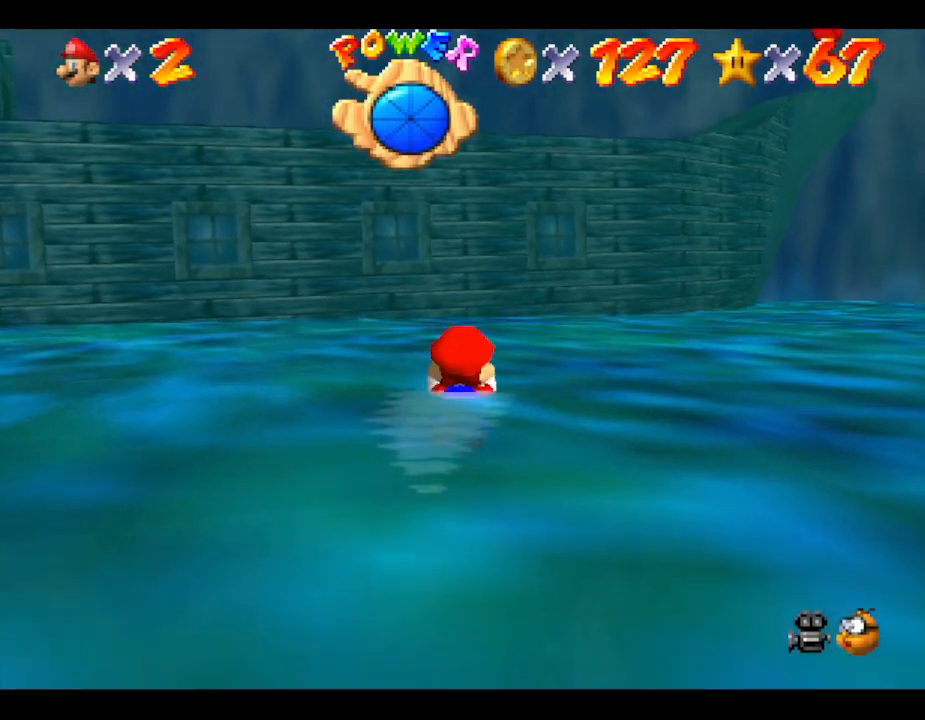
{"buttons": ["A"], "left_stick": "center", "events": [[100, "left_stick", "right"], [133, "A", "up"], [417, "A", "down"], [417, "left_stick", "center"]]}
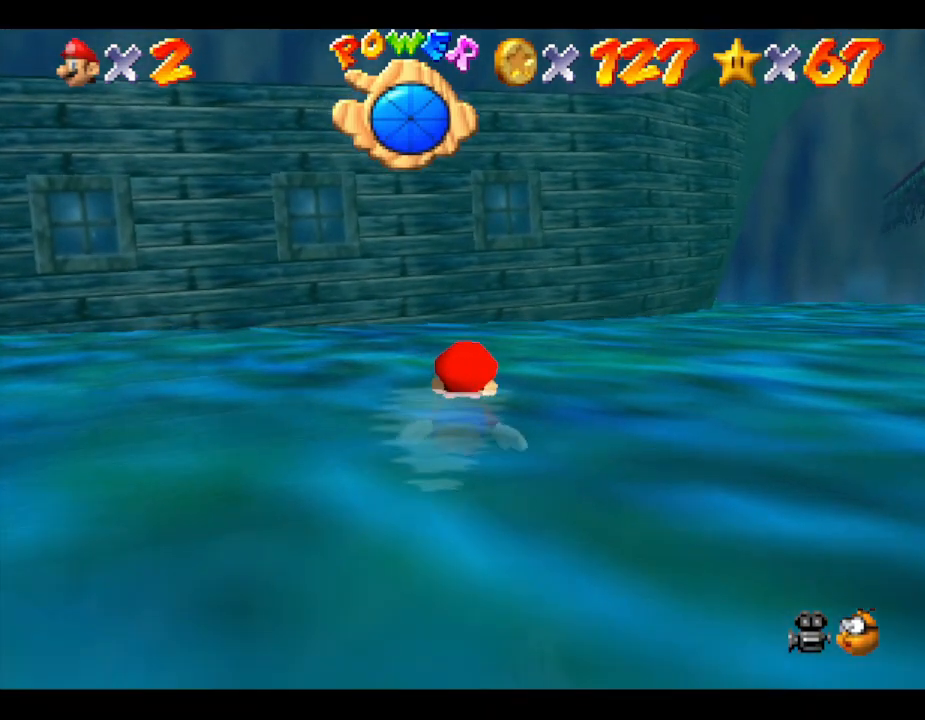
{"buttons": [], "left_stick": "center", "events": [[200, "A", "up"]]}
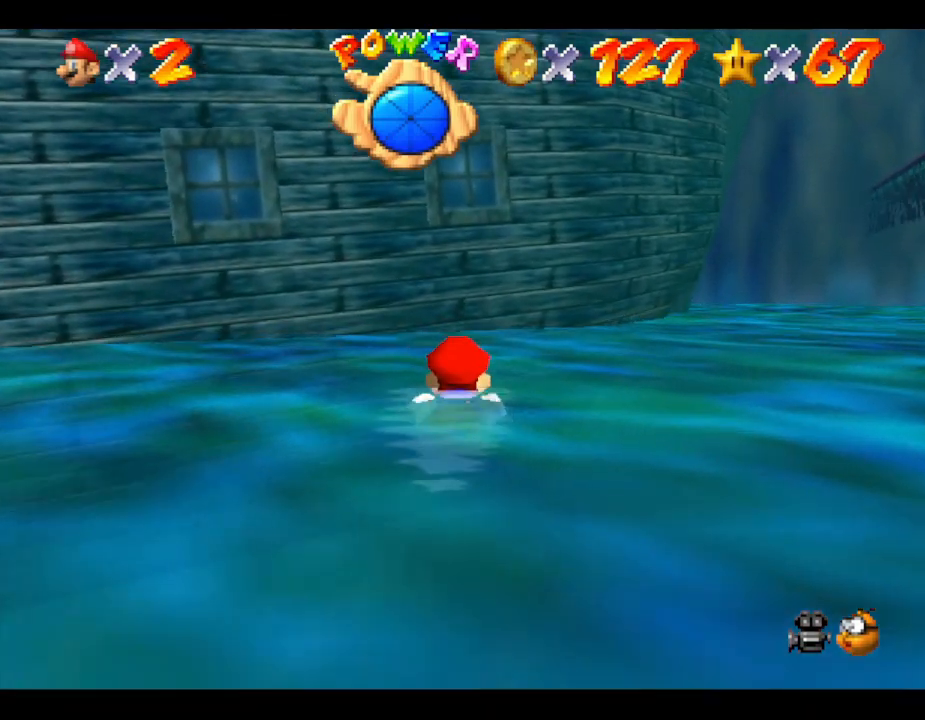
{"buttons": [], "left_stick": "center", "events": [[150, "A", "down"], [500, "A", "up"]]}
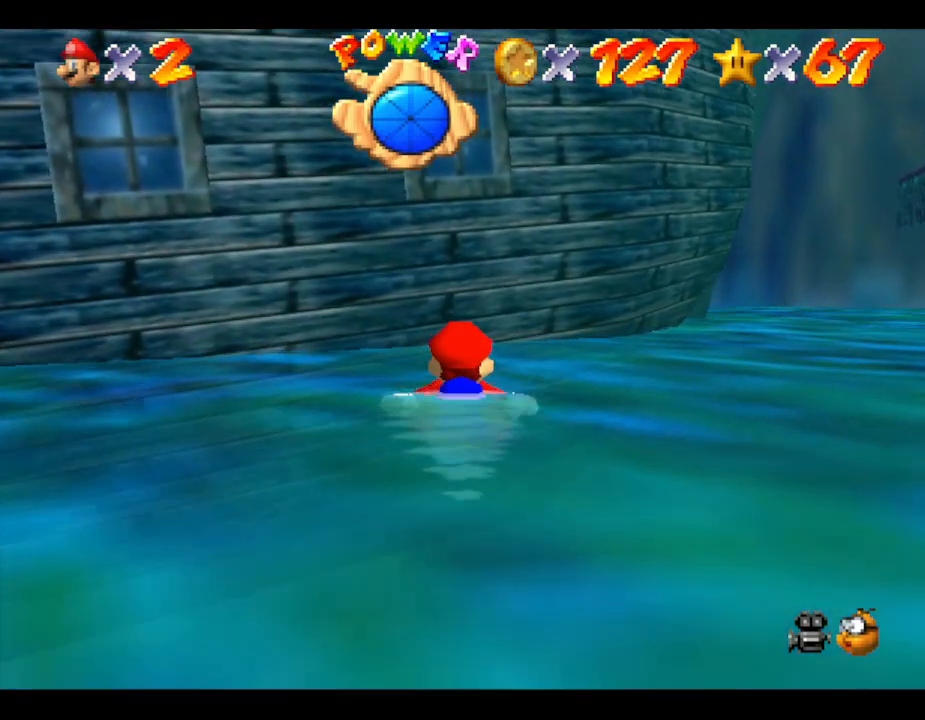
{"buttons": ["A"], "left_stick": "right", "events": [[267, "left_stick", "right"], [350, "A", "down"]]}
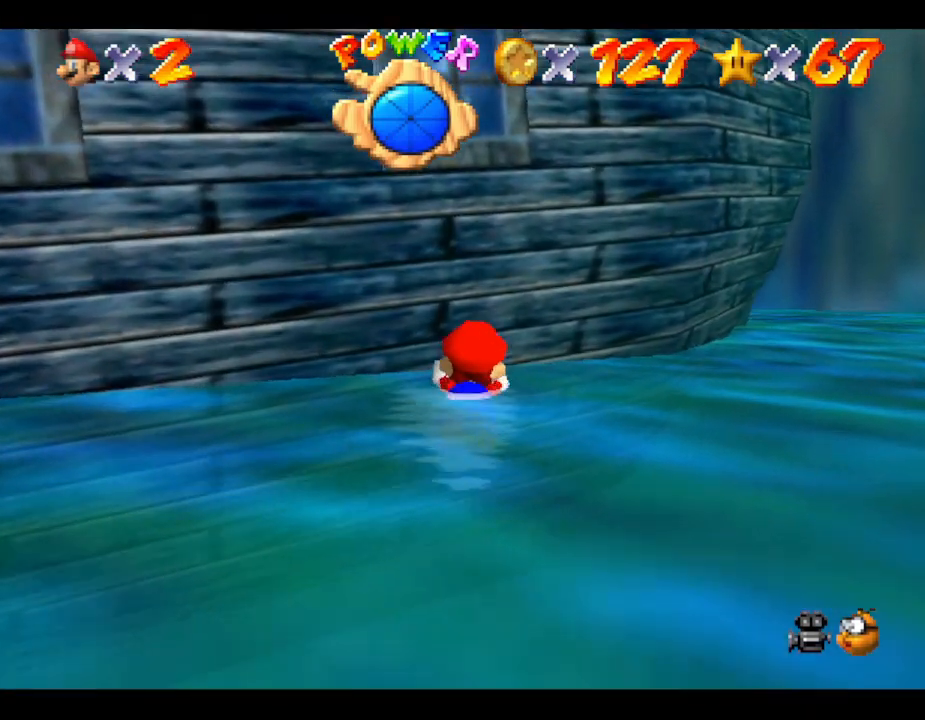
{"buttons": [], "left_stick": "right", "events": [[167, "A", "up"]]}
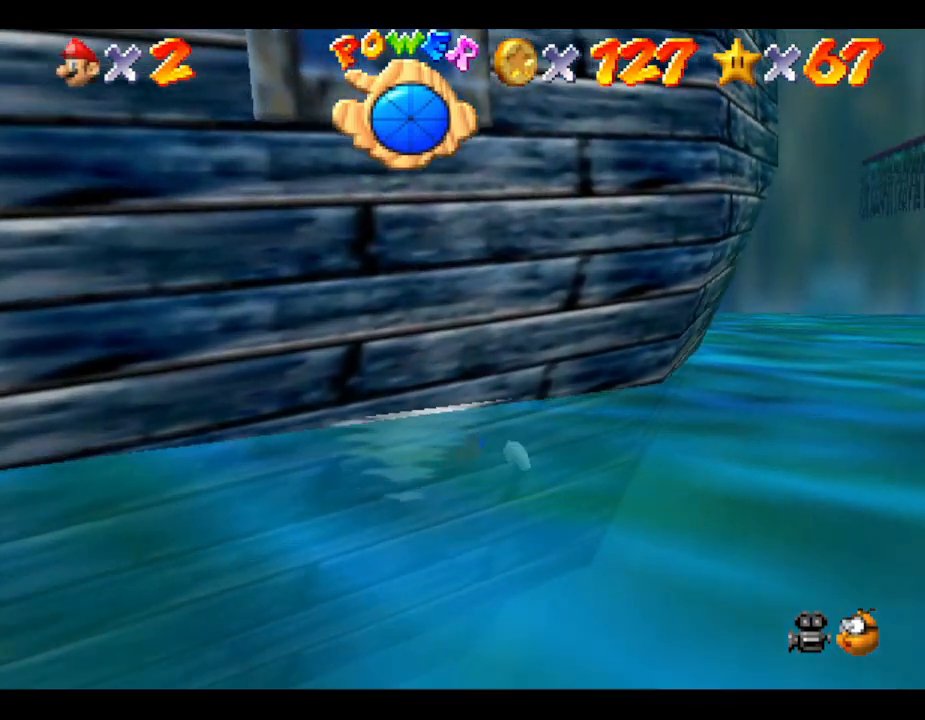
{"buttons": ["A"], "left_stick": "right", "events": [[167, "A", "down"]]}